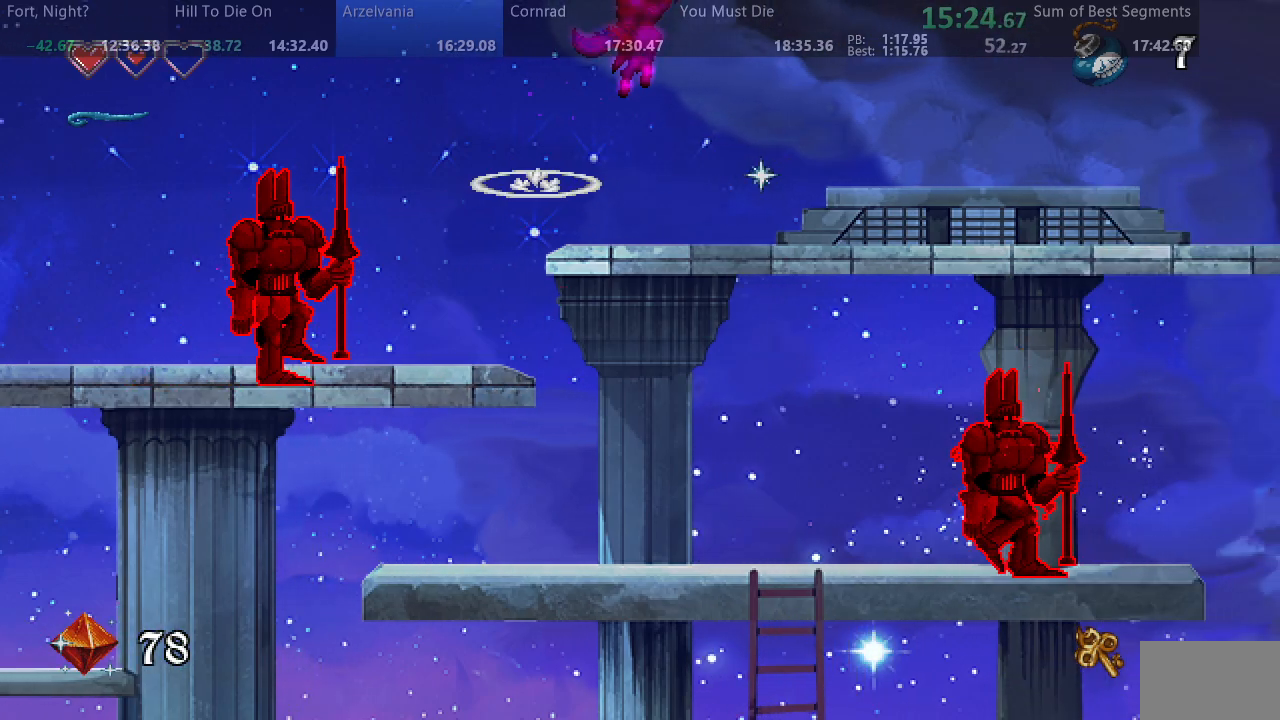
Gameplay with a controller (arcade stick); each line is a JSON object with the inputs held at the frame after it (dt_ms = milliseconds from this image to that frame). "events" lists button and stick changes between this image and that frame as [ms after this image, input, new state], when the widget could be followed in between. Not read: L3 R3 other_buttons.
{"dt_ms": 500, "buttons": ["SQUARE", "DPAD_LEFT"], "events": []}
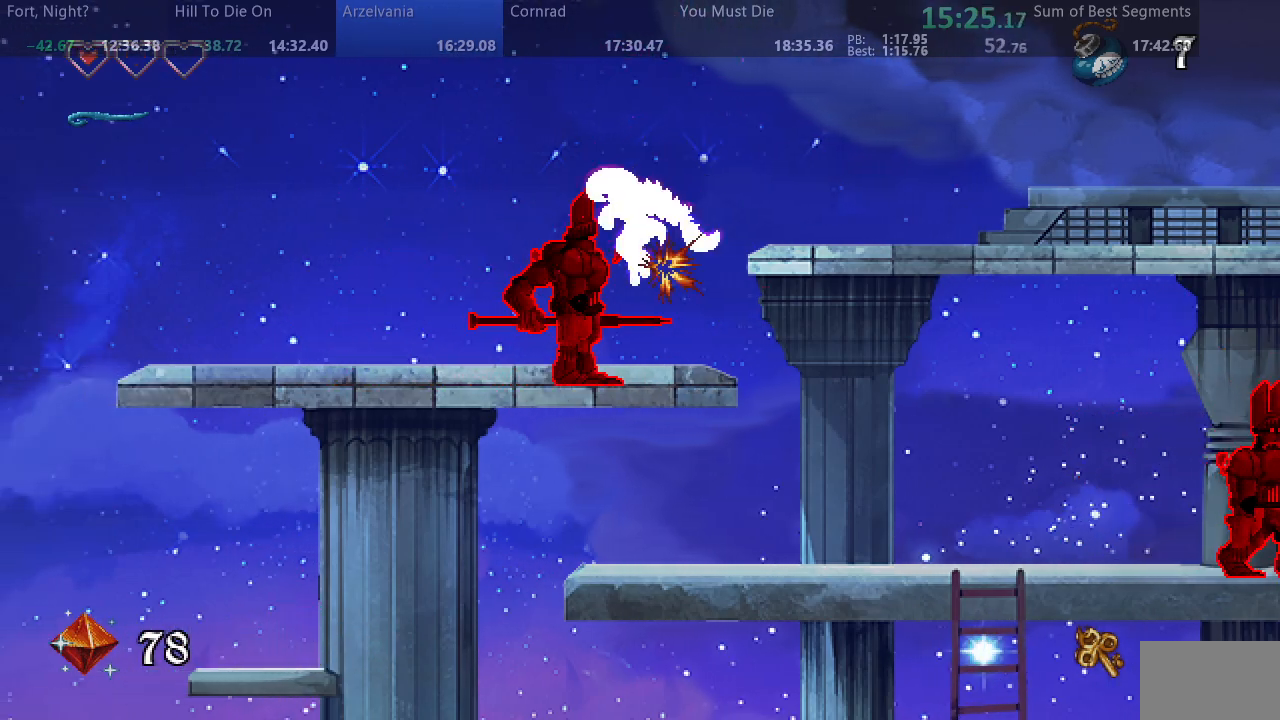
{"dt_ms": 500, "buttons": ["SQUARE", "DPAD_RIGHT"], "events": [[150, "DPAD_LEFT", "up"], [167, "DPAD_RIGHT", "down"]]}
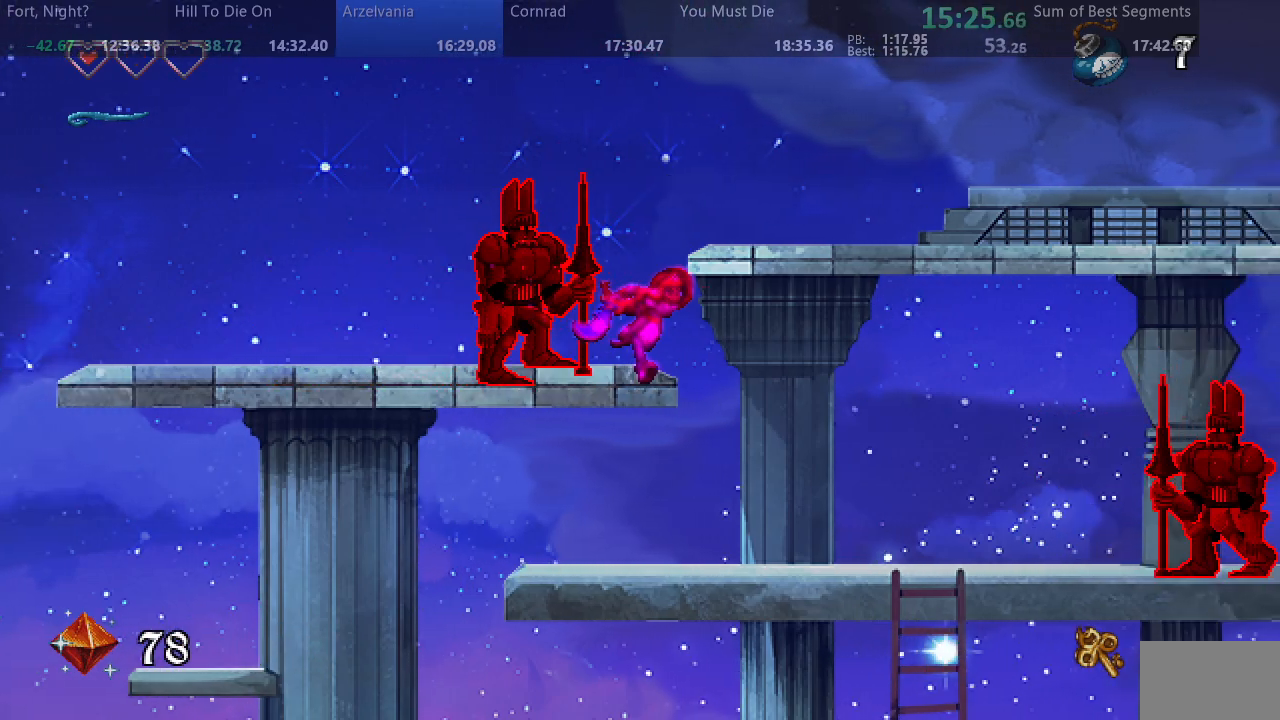
{"dt_ms": 500, "buttons": ["SQUARE", "DPAD_LEFT"], "events": [[100, "DPAD_RIGHT", "up"], [133, "DPAD_LEFT", "down"]]}
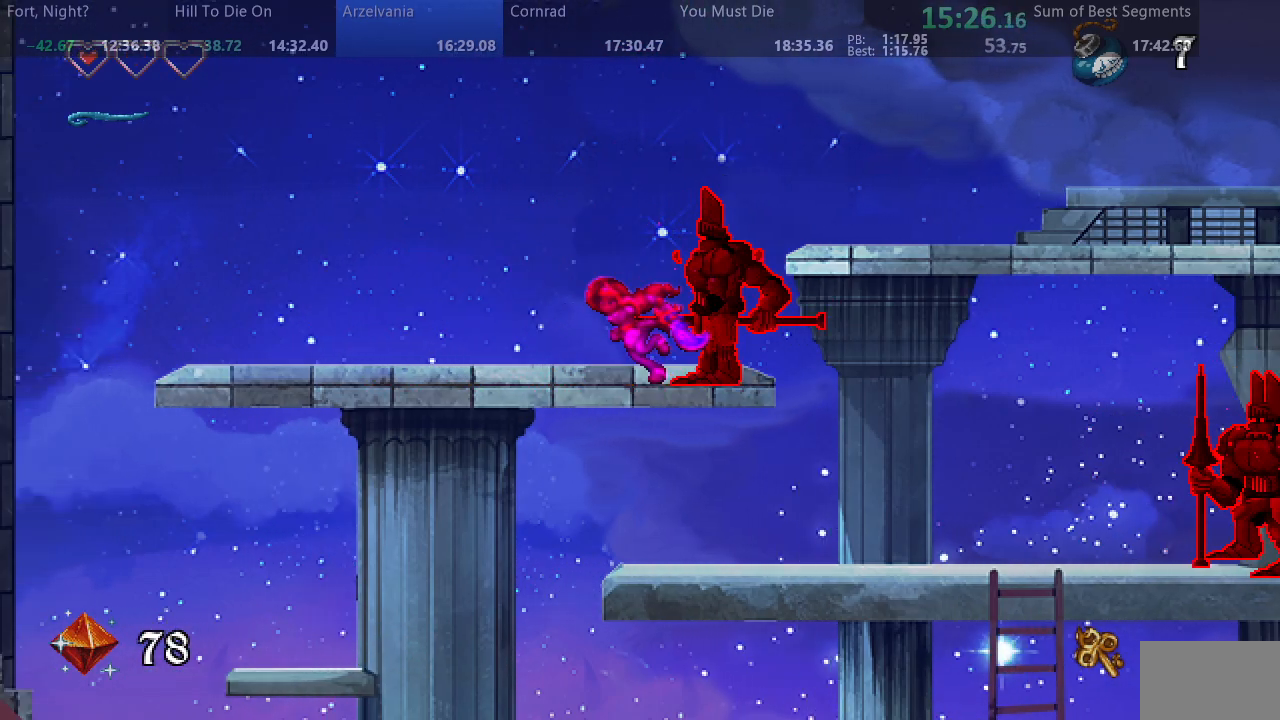
{"dt_ms": 500, "buttons": ["SQUARE", "DPAD_RIGHT"], "events": [[333, "DPAD_LEFT", "up"], [333, "DPAD_RIGHT", "down"]]}
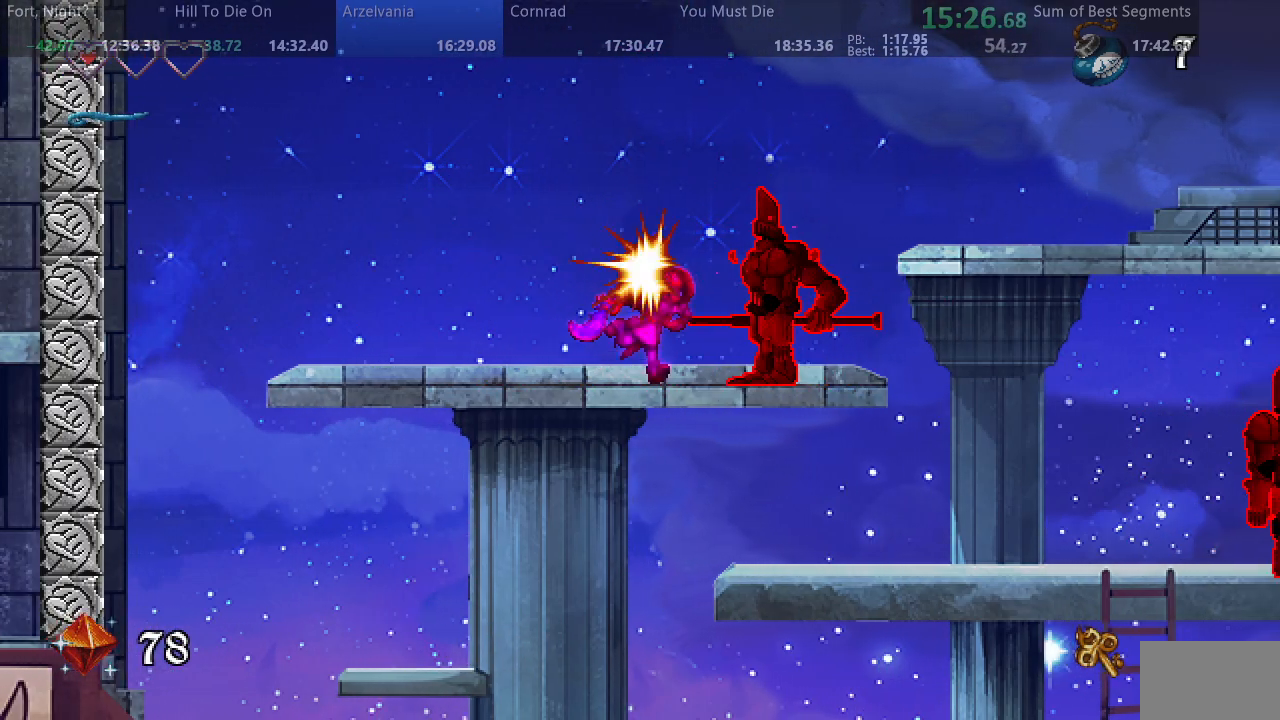
{"dt_ms": 500, "buttons": ["SQUARE"], "events": [[300, "DPAD_RIGHT", "up"], [333, "DPAD_LEFT", "down"], [500, "DPAD_LEFT", "up"]]}
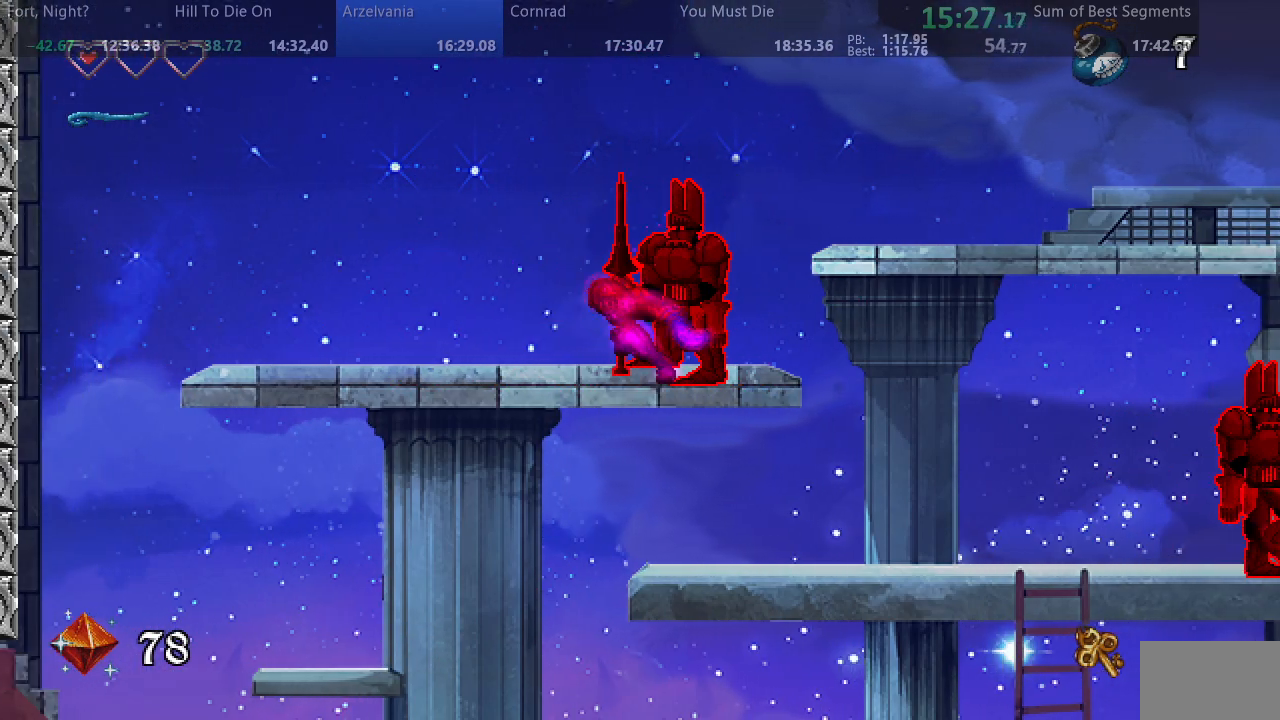
{"dt_ms": 500, "buttons": ["SQUARE", "DPAD_RIGHT"], "events": [[33, "DPAD_RIGHT", "down"], [217, "DPAD_RIGHT", "up"], [250, "DPAD_LEFT", "down"], [467, "DPAD_LEFT", "up"], [483, "DPAD_RIGHT", "down"]]}
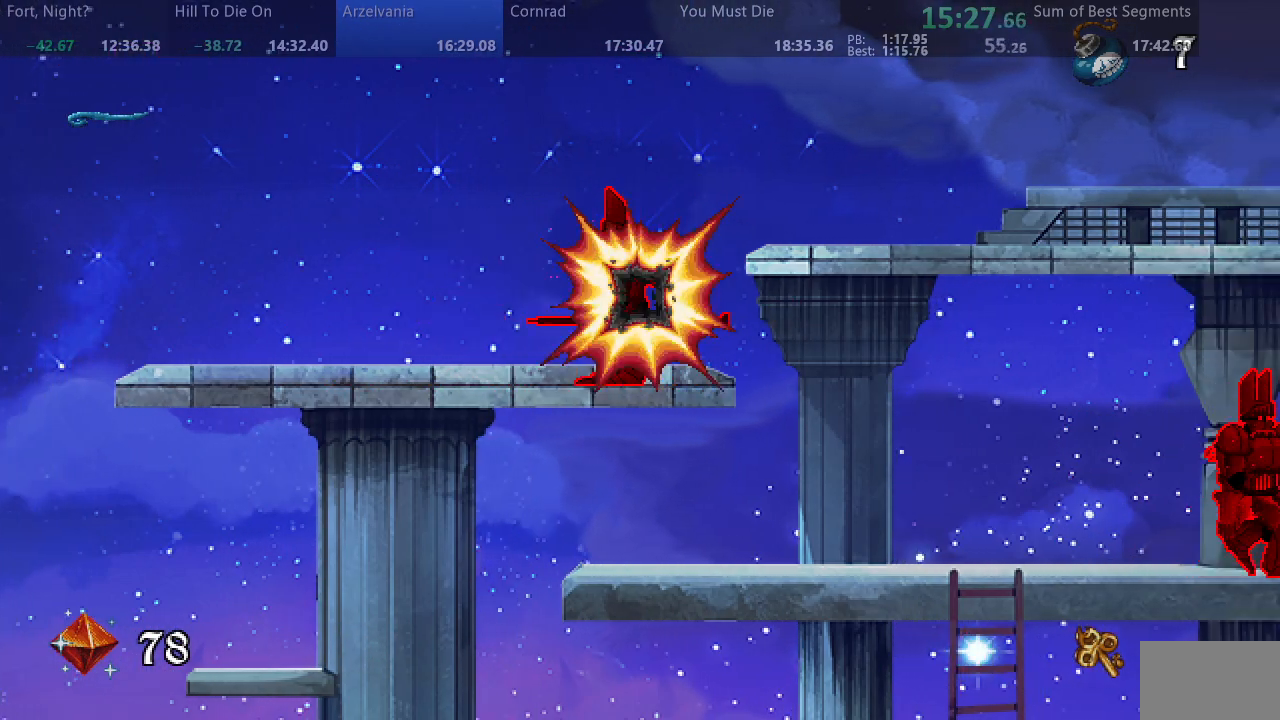
{"dt_ms": 500, "buttons": ["SQUARE", "DPAD_LEFT"], "events": [[50, "DPAD_RIGHT", "up"], [150, "DPAD_LEFT", "down"]]}
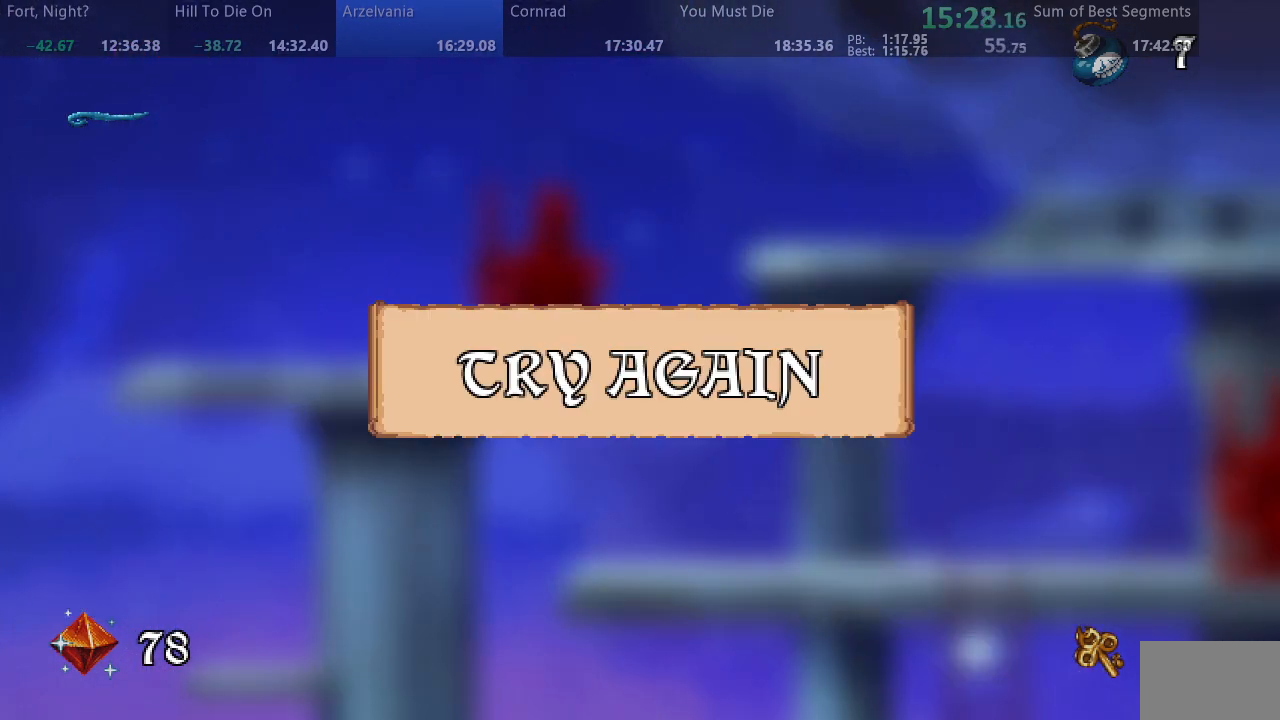
{"dt_ms": 500, "buttons": ["SQUARE"], "events": [[167, "DPAD_LEFT", "up"]]}
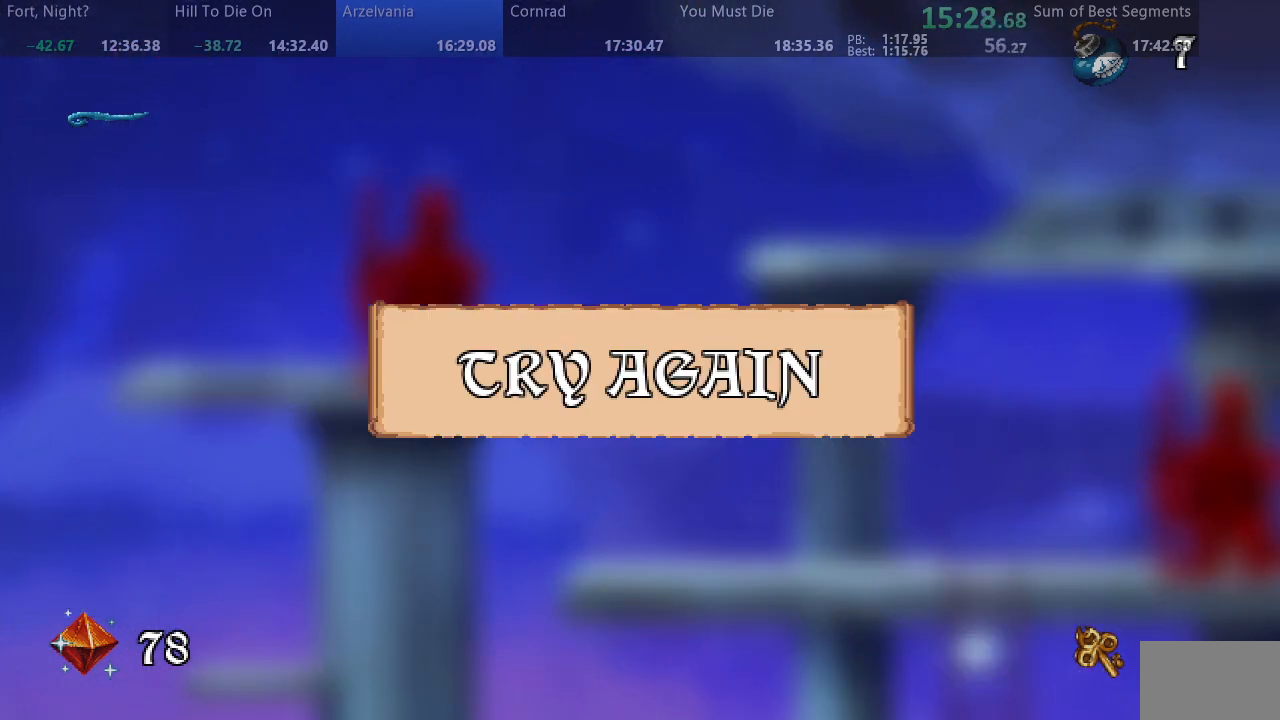
{"dt_ms": 500, "buttons": ["SQUARE", "DPAD_LEFT"], "events": [[17, "L2", "down"], [133, "L2", "up"], [150, "DPAD_LEFT", "down"]]}
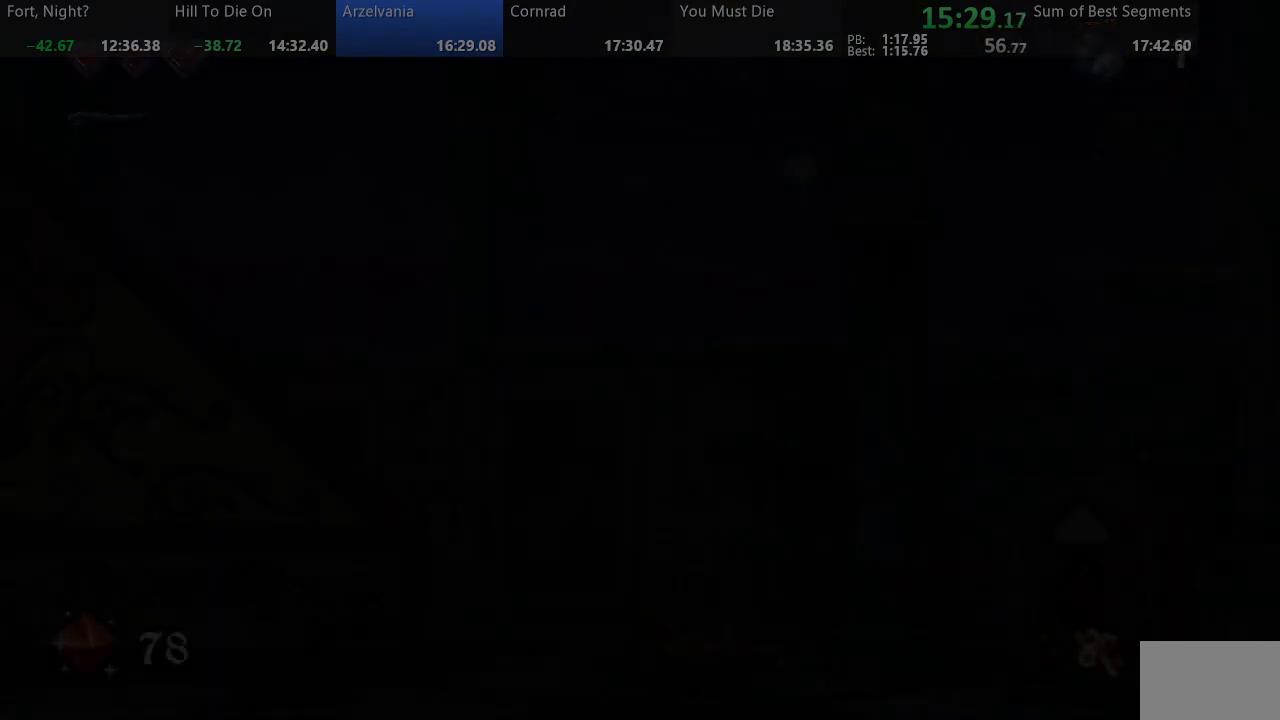
{"dt_ms": 500, "buttons": ["SQUARE", "DPAD_LEFT"], "events": []}
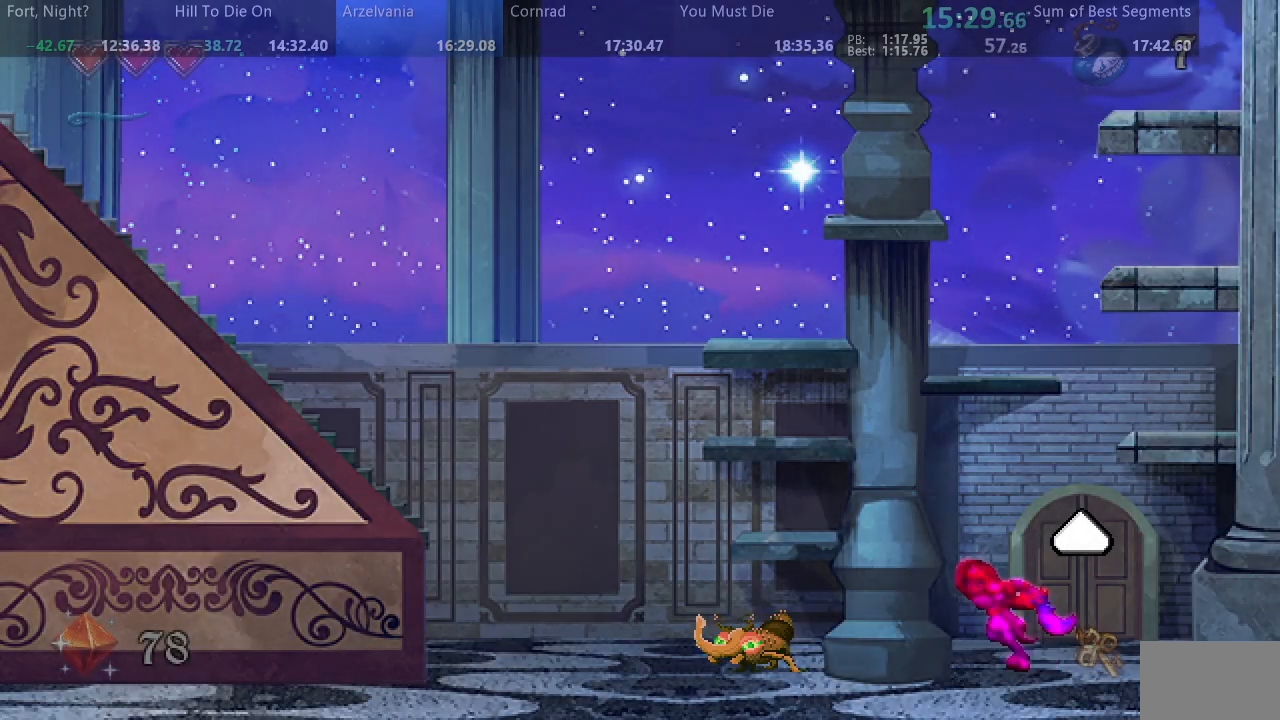
{"dt_ms": 500, "buttons": ["SQUARE", "DPAD_LEFT"], "events": [[283, "SQUARE", "up"], [350, "SQUARE", "down"]]}
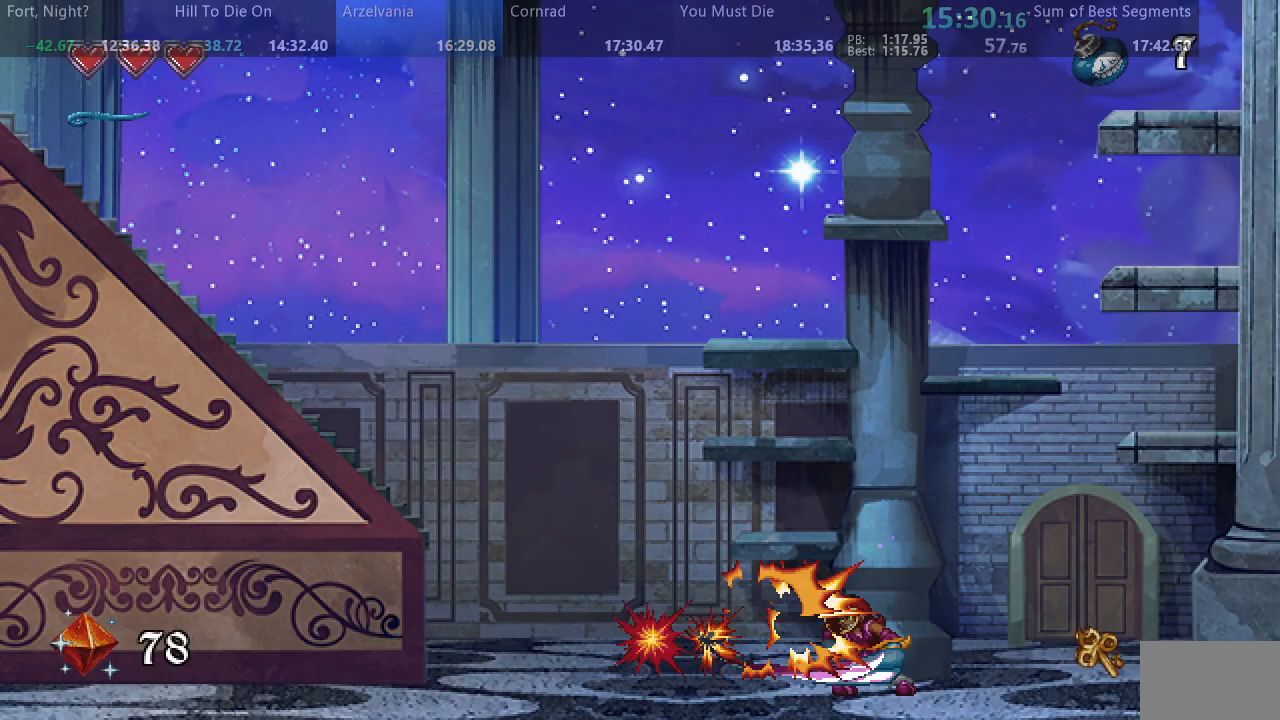
{"dt_ms": 500, "buttons": ["SQUARE", "DPAD_LEFT"], "events": []}
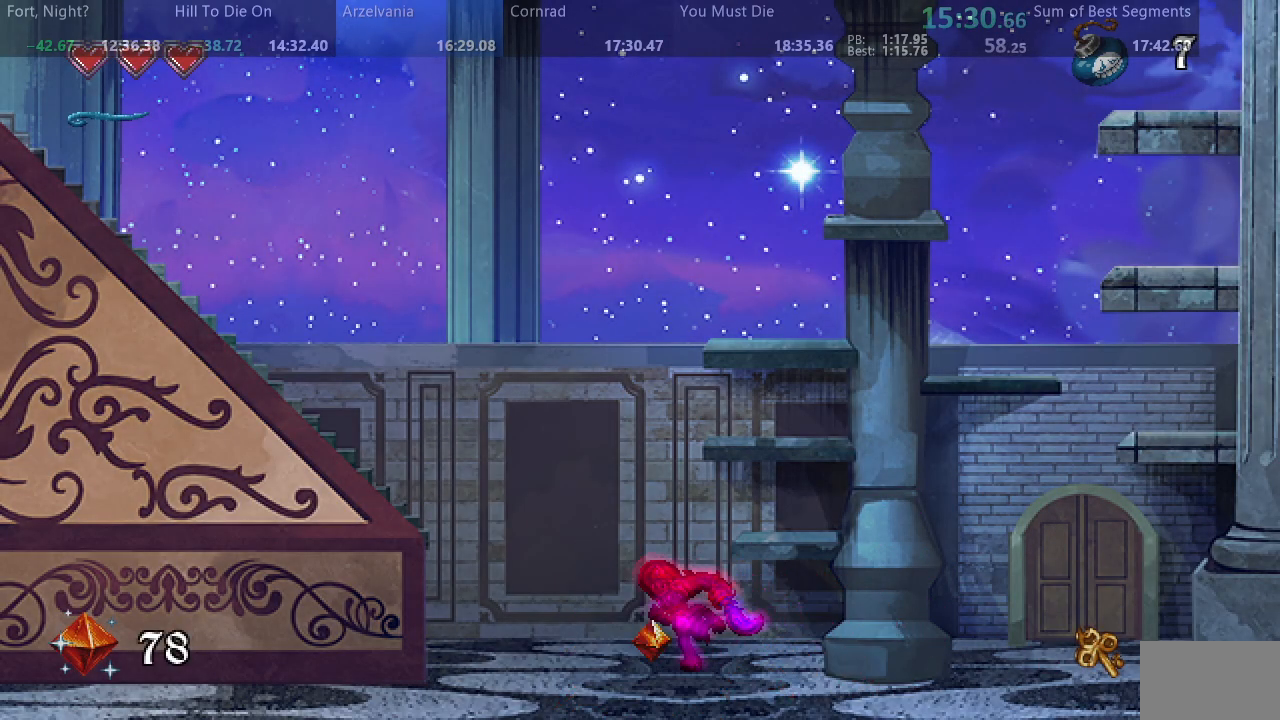
{"dt_ms": 1000, "buttons": ["SQUARE", "DPAD_LEFT"], "events": [[383, "DPAD_DOWN", "down"], [667, "DPAD_DOWN", "up"]]}
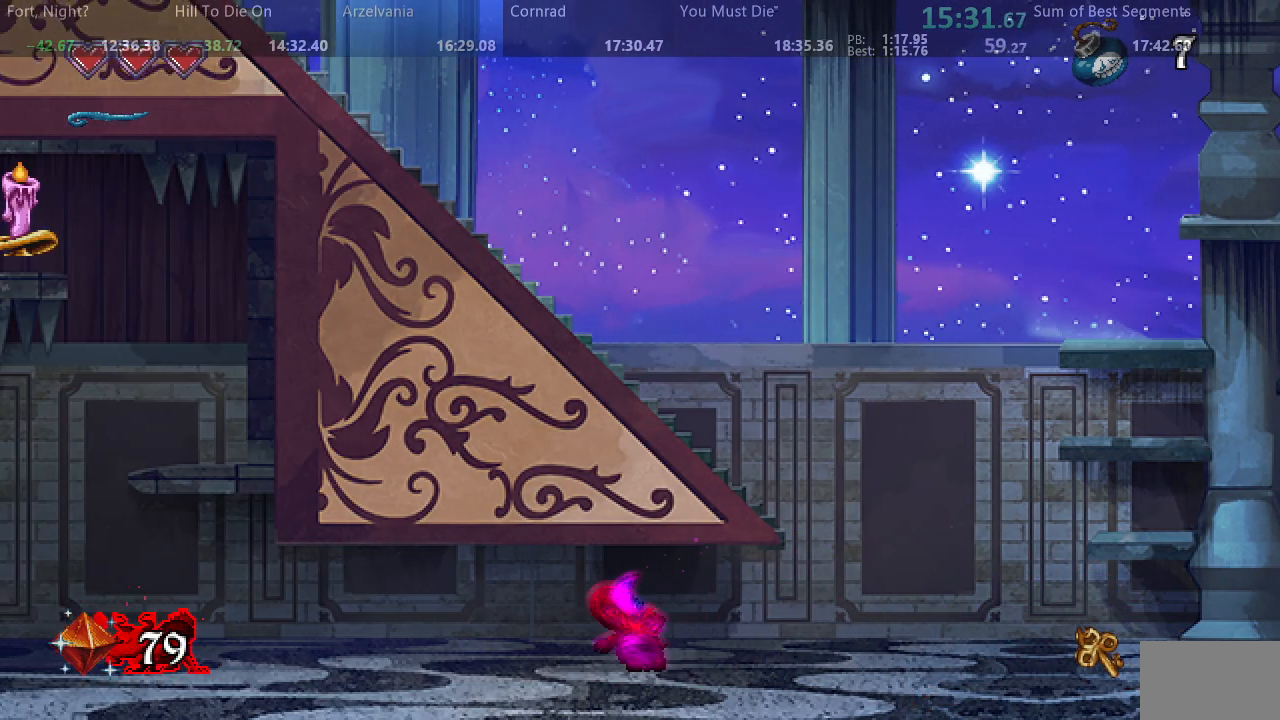
{"dt_ms": 1000, "buttons": ["SQUARE", "DPAD_LEFT"], "events": []}
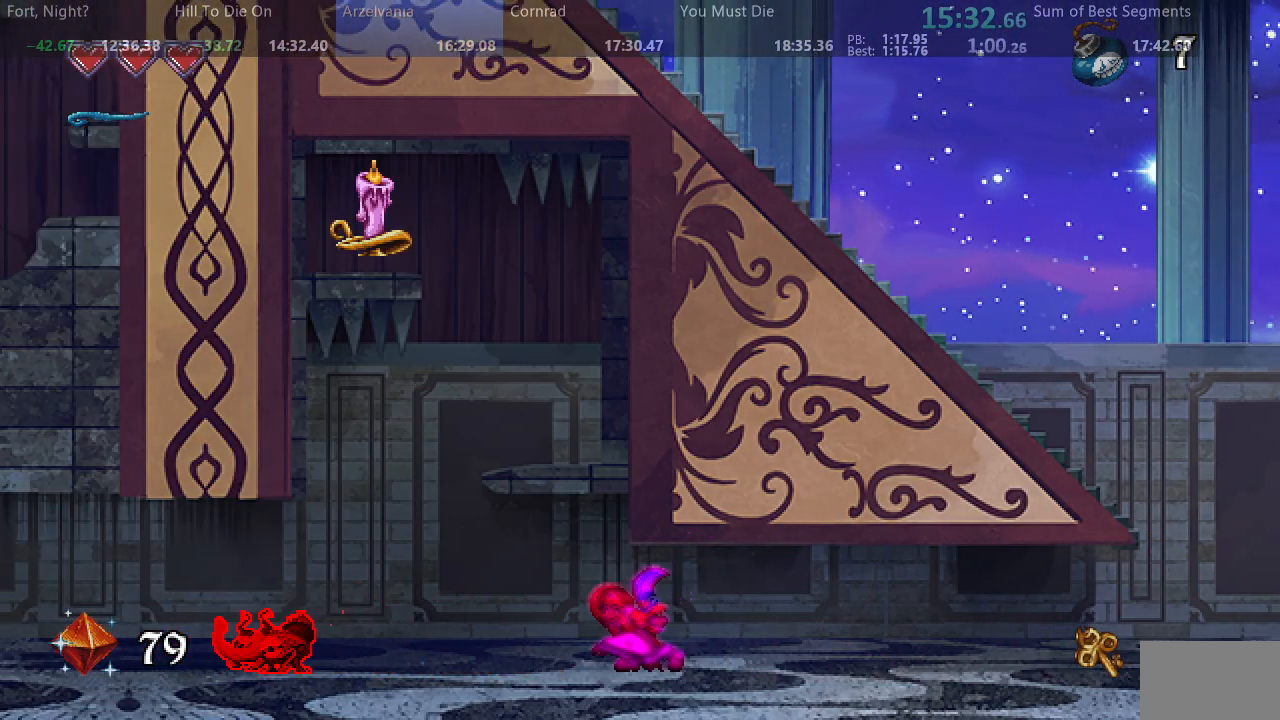
{"dt_ms": 500, "buttons": ["SQUARE", "DPAD_RIGHT"], "events": [[400, "DPAD_LEFT", "up"], [450, "DPAD_RIGHT", "down"]]}
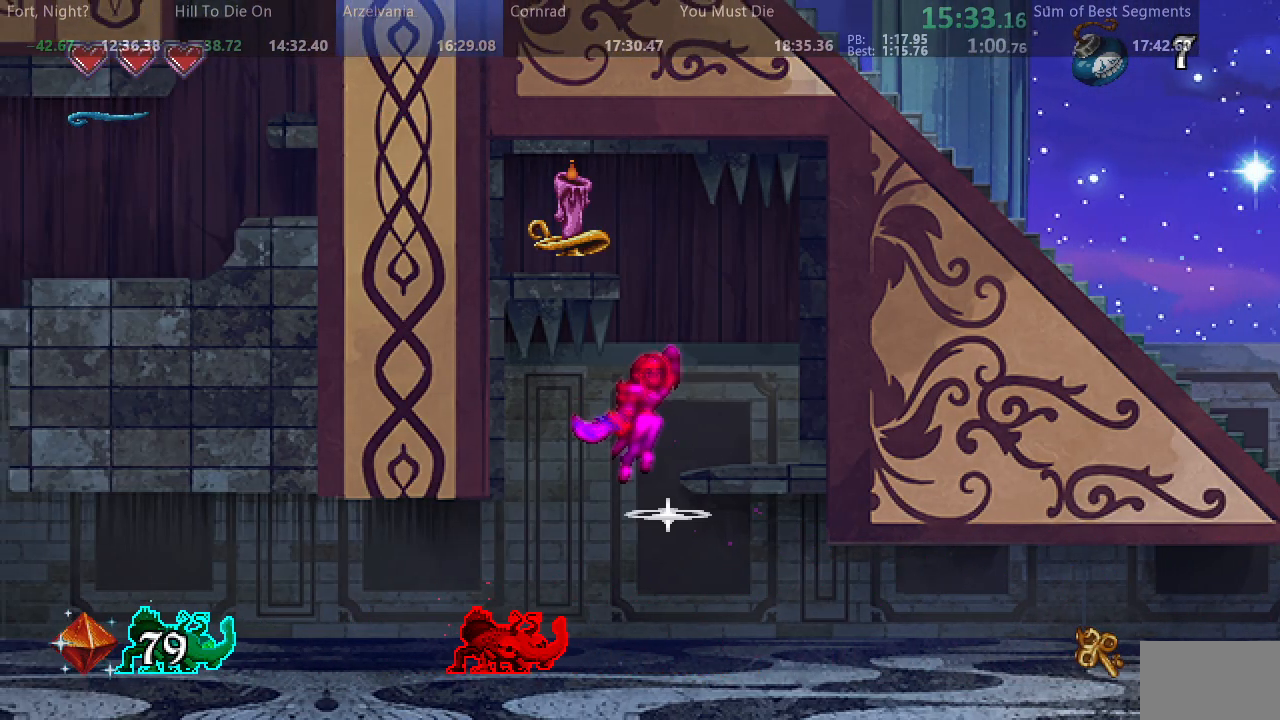
{"dt_ms": 500, "buttons": ["SQUARE"], "events": [[283, "DPAD_RIGHT", "up"]]}
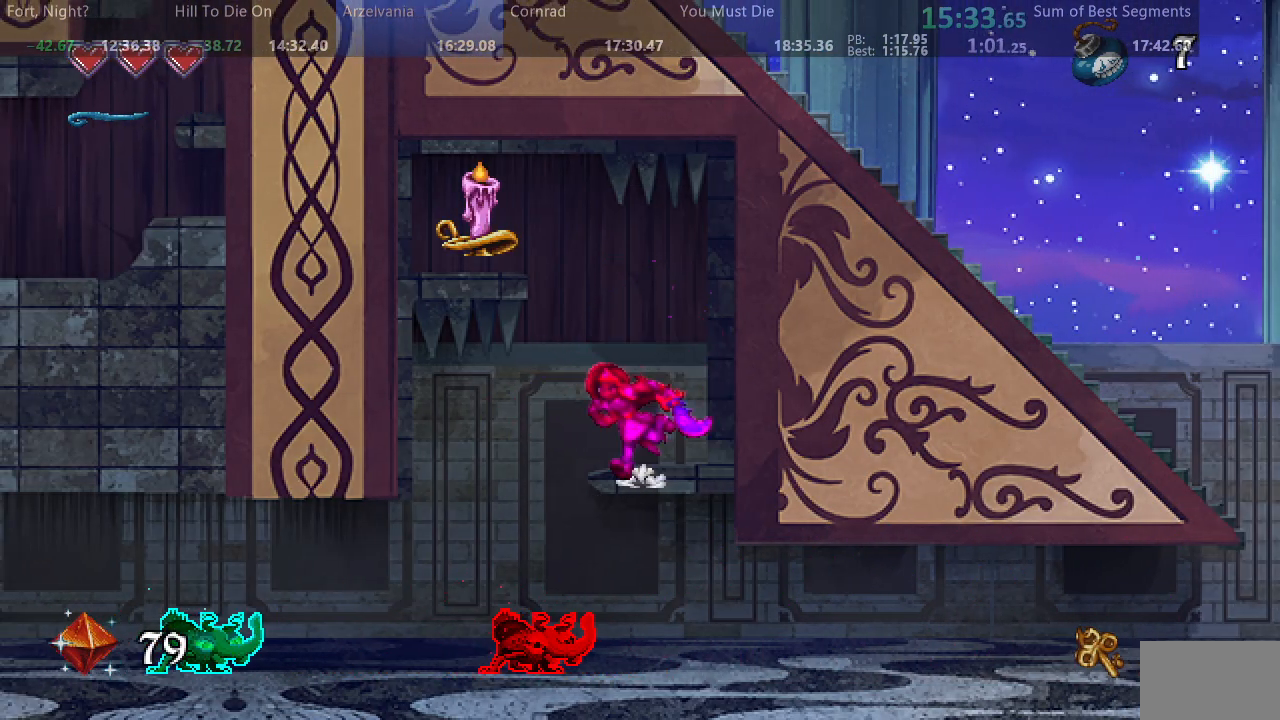
{"dt_ms": 500, "buttons": ["SQUARE", "DPAD_LEFT"], "events": [[217, "DPAD_LEFT", "down"], [300, "SQUARE", "up"], [400, "SQUARE", "down"]]}
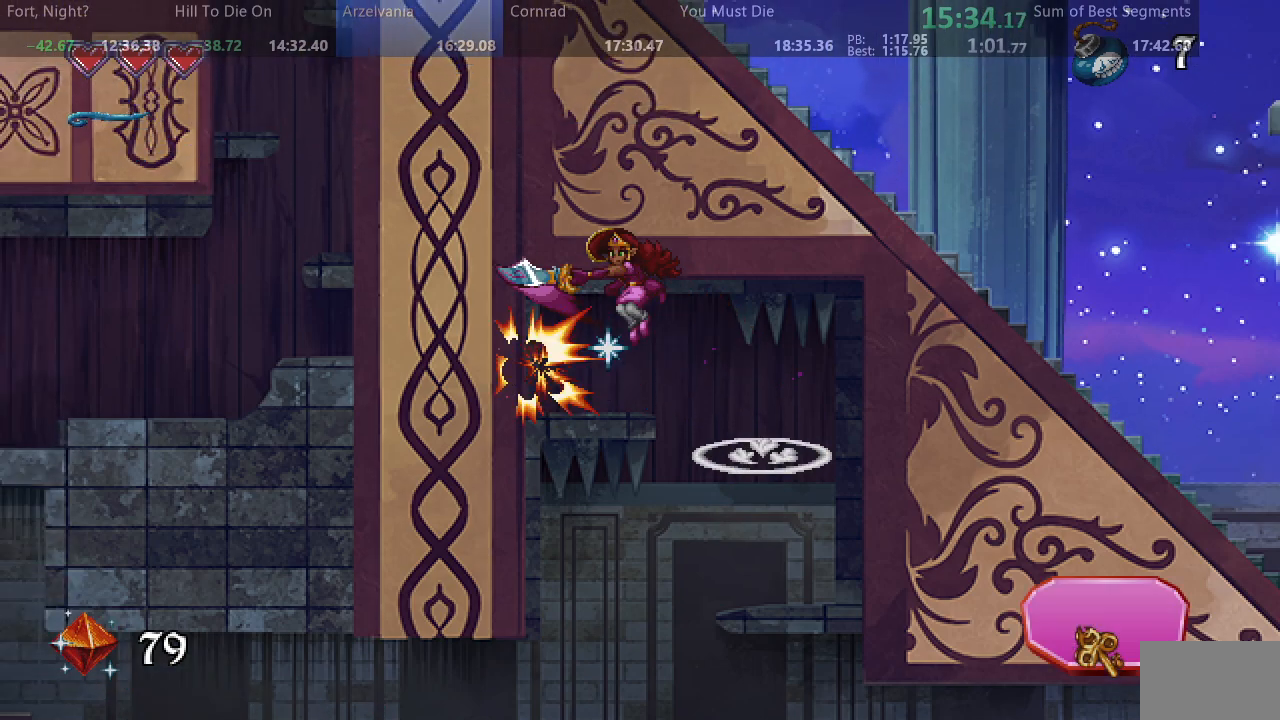
{"dt_ms": 500, "buttons": ["SQUARE", "DPAD_RIGHT"], "events": [[150, "DPAD_LEFT", "up"], [167, "DPAD_RIGHT", "down"]]}
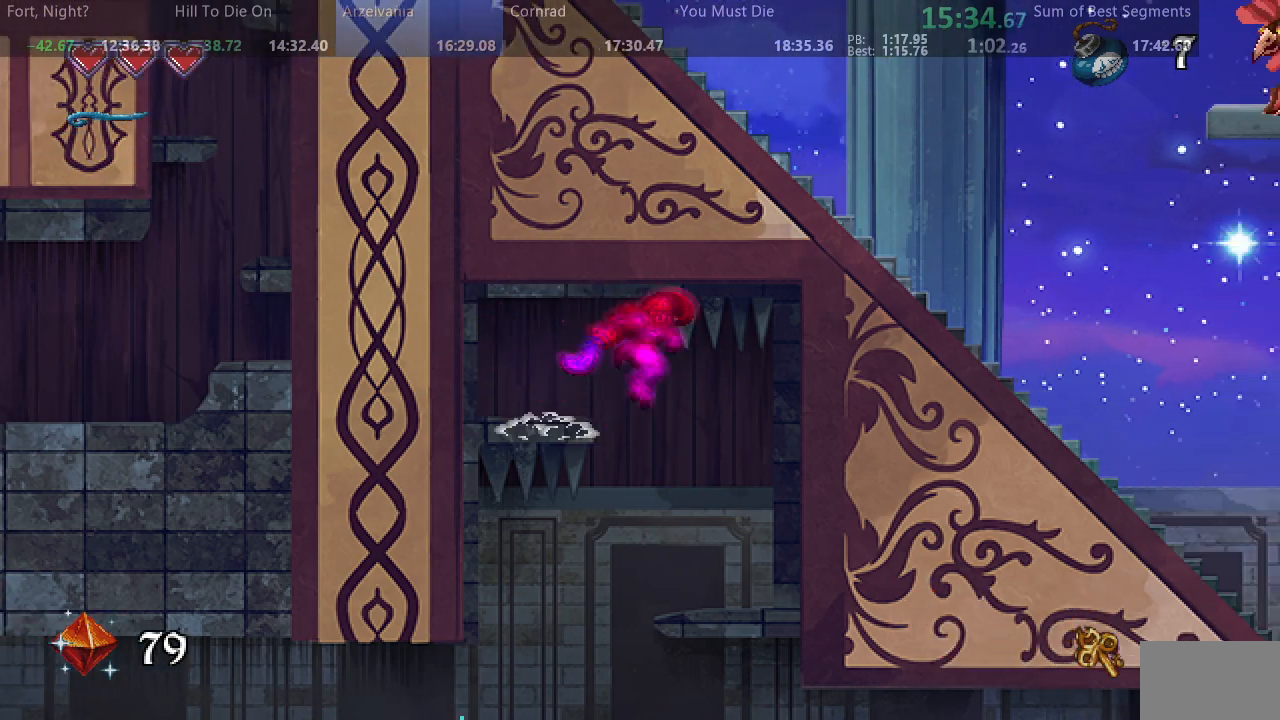
{"dt_ms": 500, "buttons": ["SQUARE", "DPAD_LEFT"], "events": [[83, "DPAD_RIGHT", "up"], [133, "DPAD_LEFT", "down"]]}
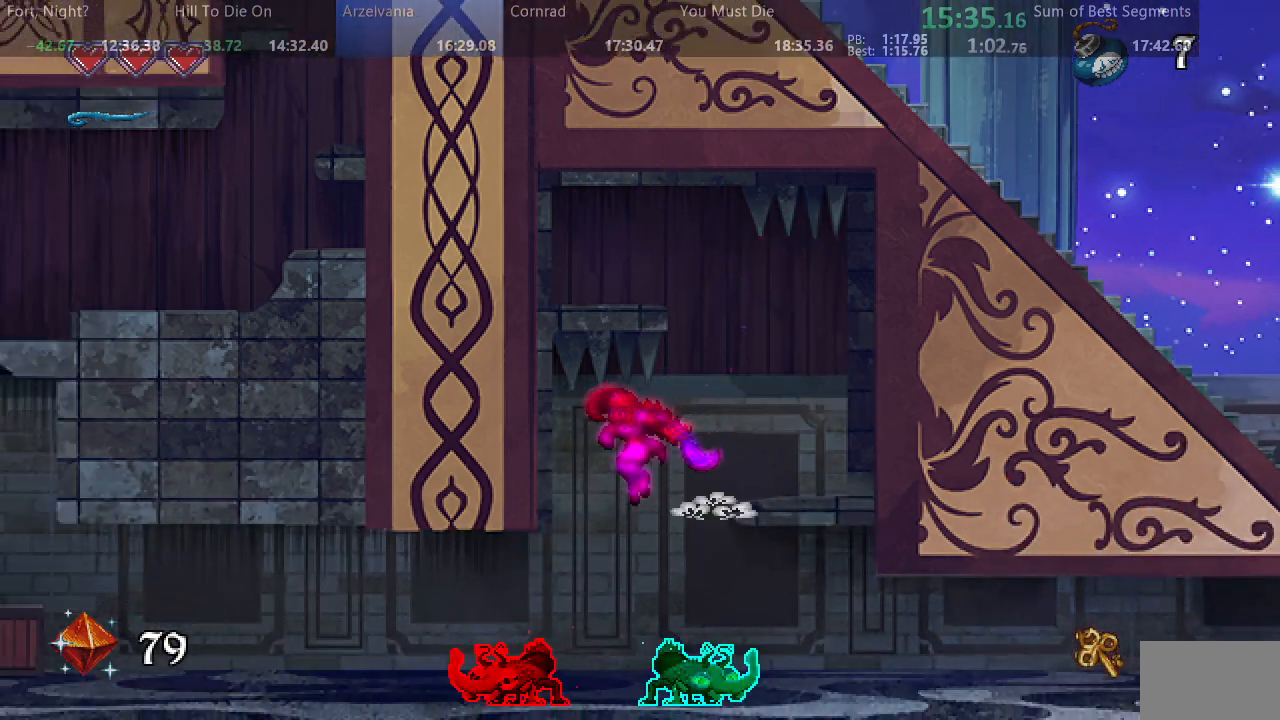
{"dt_ms": 500, "buttons": ["SQUARE", "DPAD_LEFT"], "events": []}
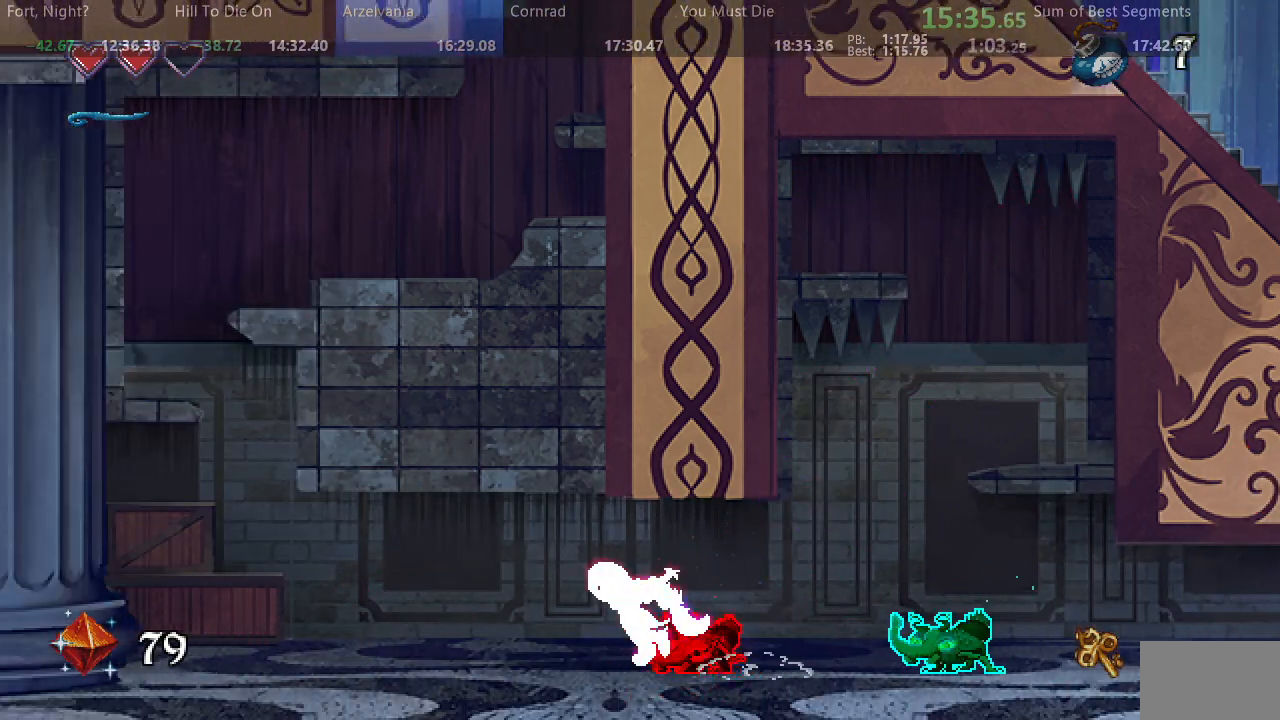
{"dt_ms": 500, "buttons": ["SQUARE", "DPAD_LEFT"], "events": []}
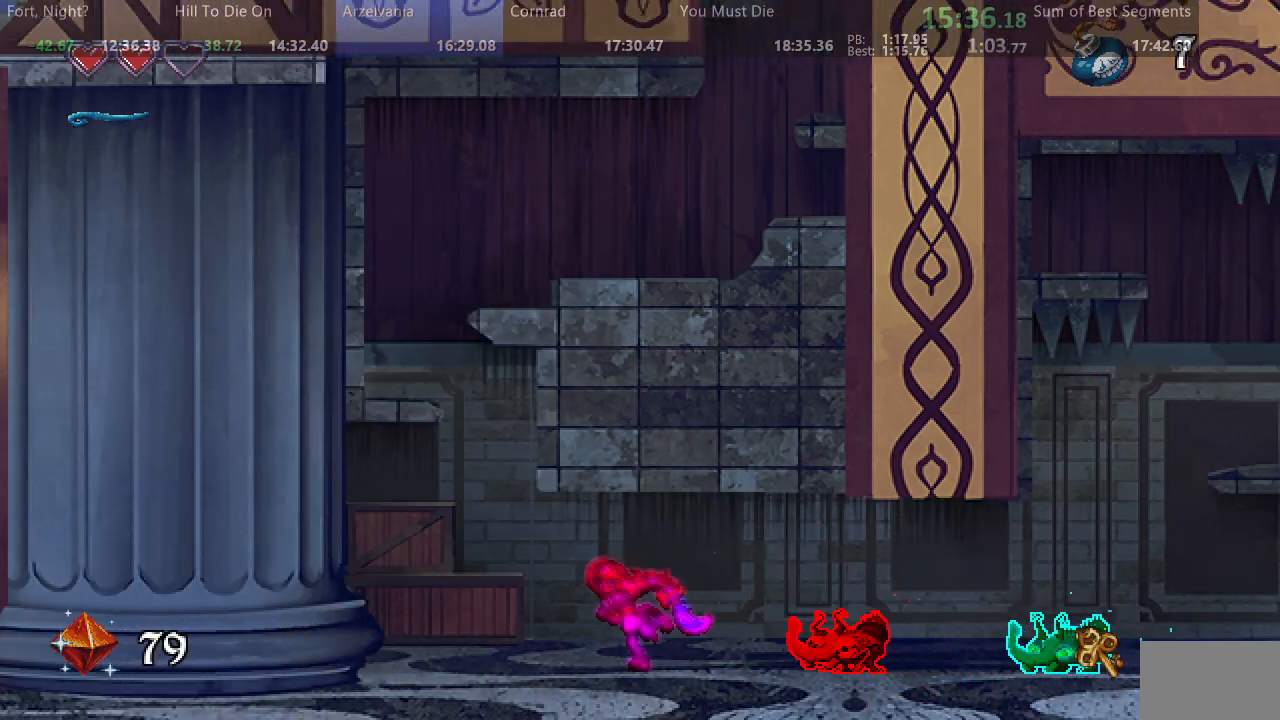
{"dt_ms": 500, "buttons": ["SQUARE", "DPAD_LEFT"], "events": []}
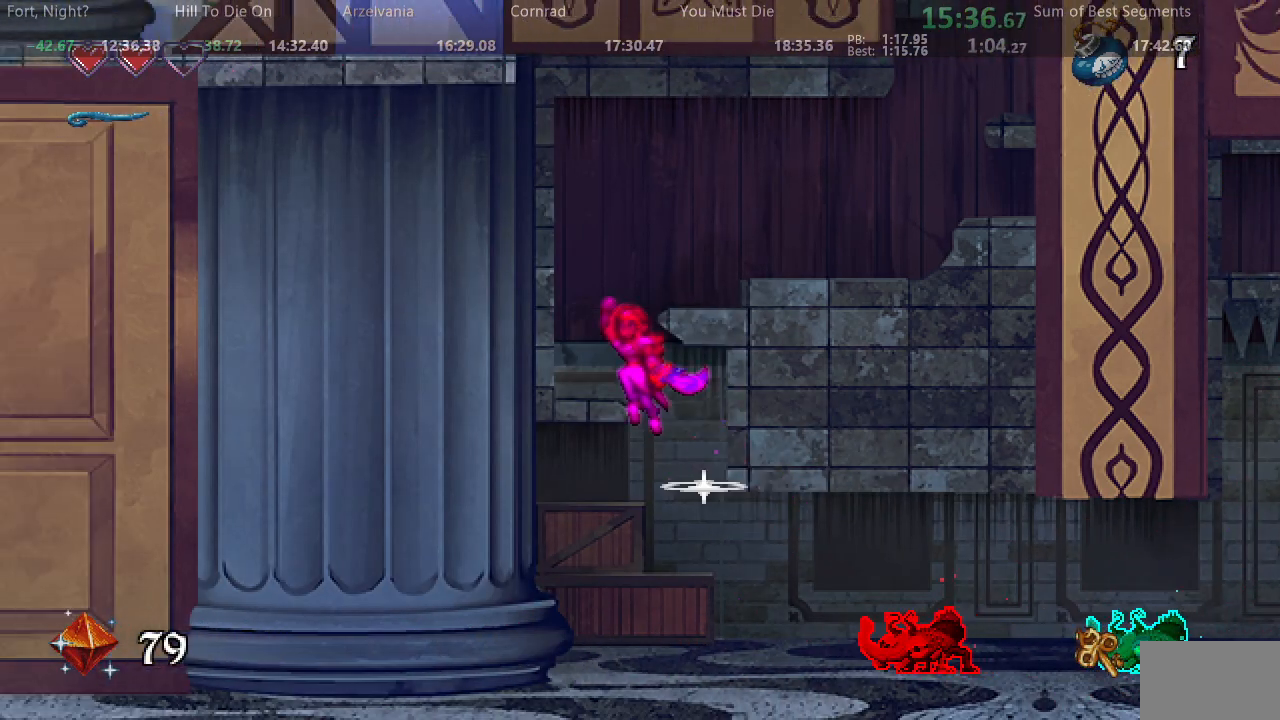
{"dt_ms": 500, "buttons": ["SQUARE", "DPAD_RIGHT"], "events": [[333, "DPAD_LEFT", "up"], [450, "DPAD_RIGHT", "down"]]}
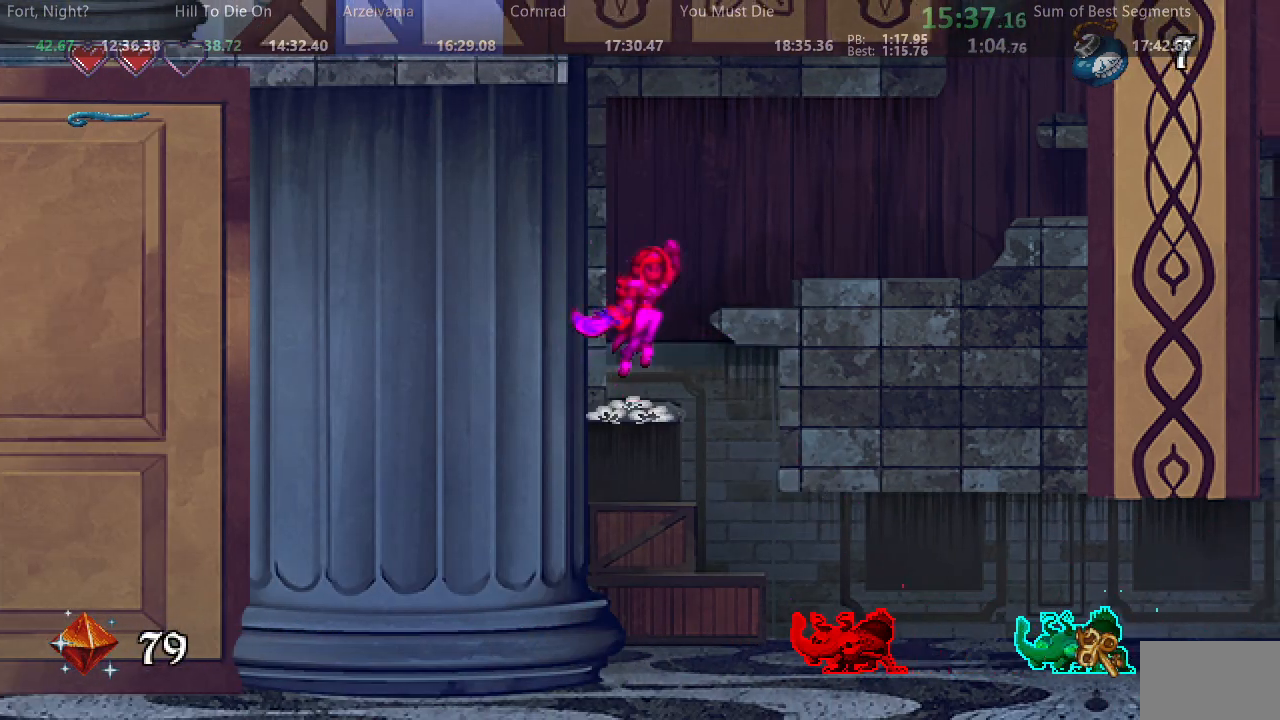
{"dt_ms": 500, "buttons": ["SQUARE", "DPAD_RIGHT"], "events": []}
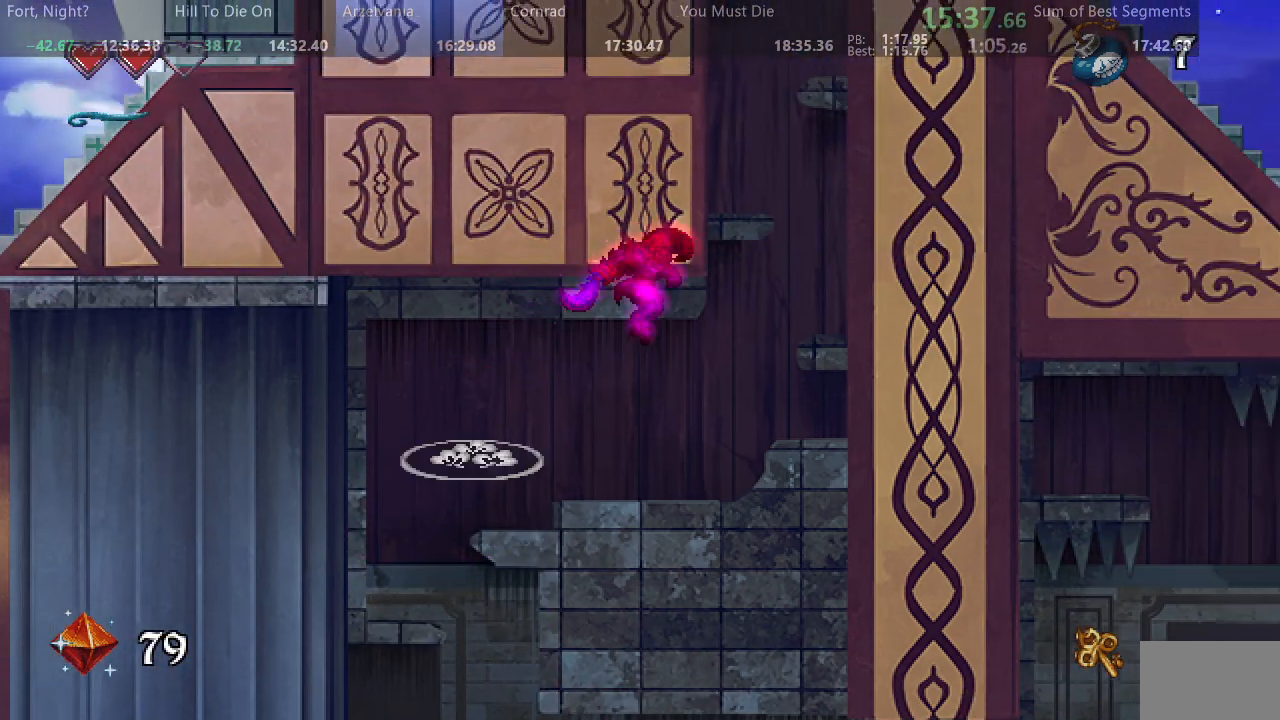
{"dt_ms": 500, "buttons": ["SQUARE"], "events": [[283, "DPAD_RIGHT", "up"]]}
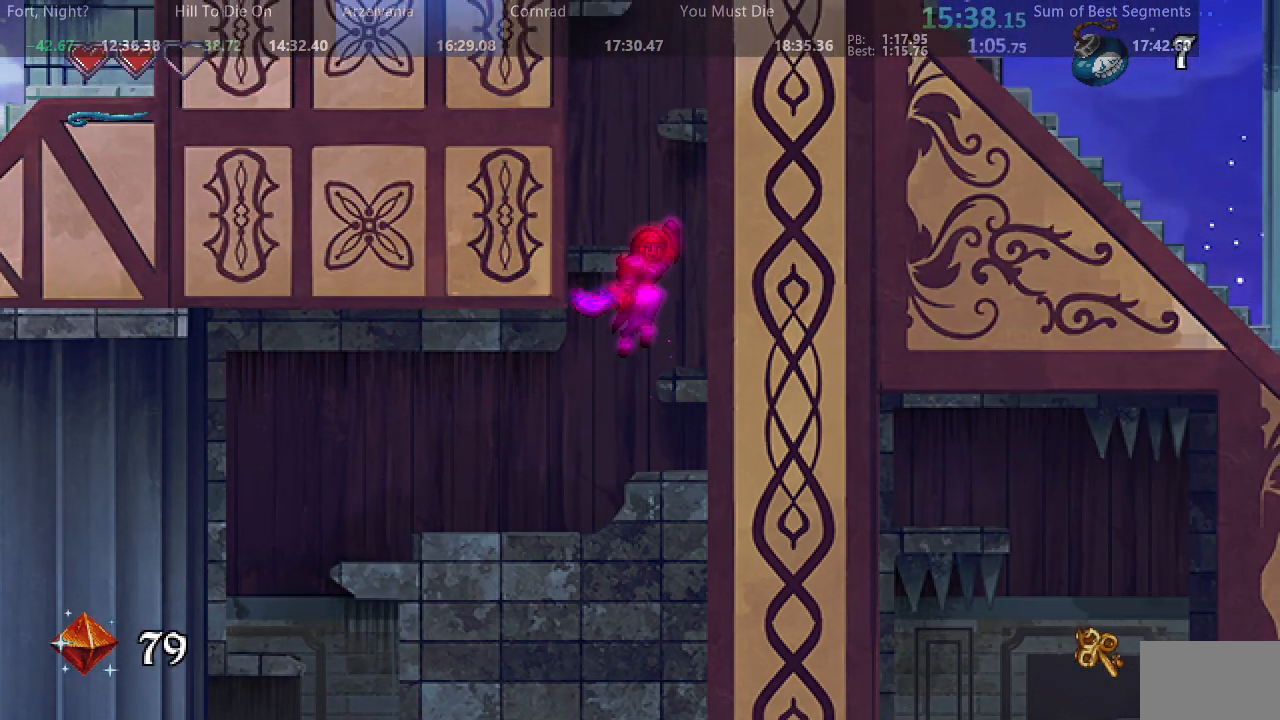
{"dt_ms": 500, "buttons": ["SQUARE"], "events": [[233, "DPAD_LEFT", "down"], [483, "DPAD_LEFT", "up"]]}
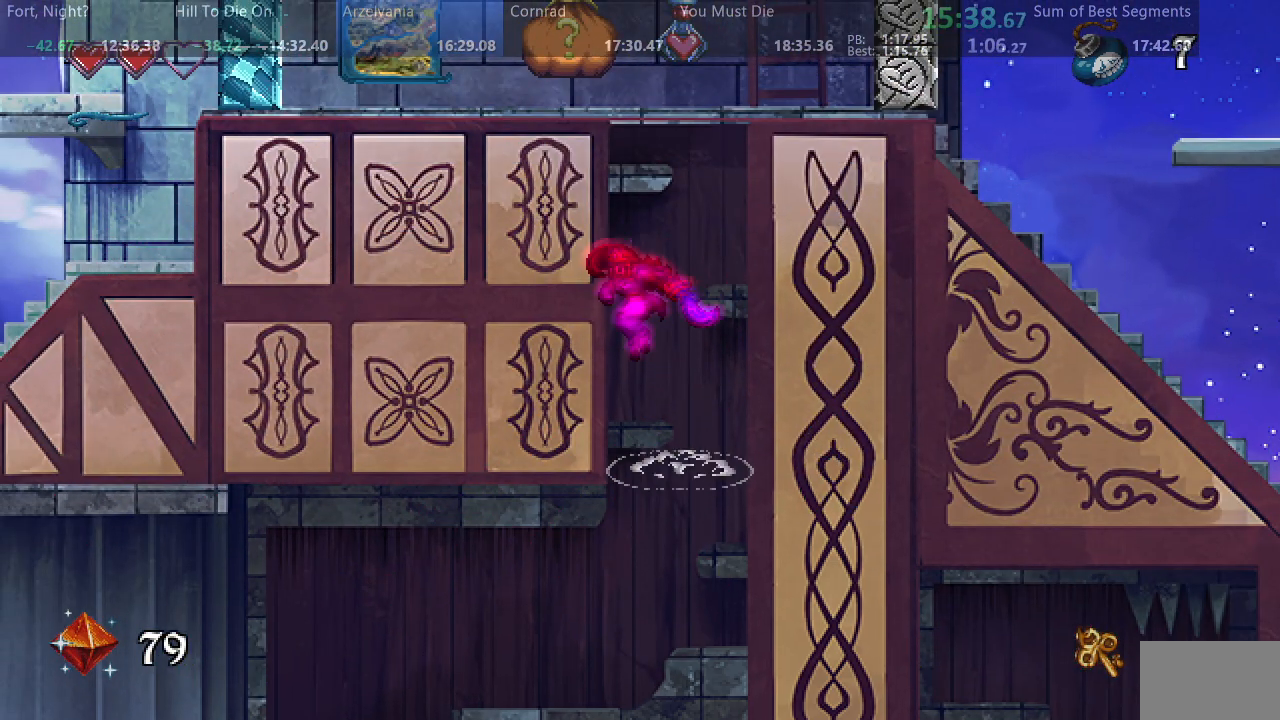
{"dt_ms": 500, "buttons": ["SQUARE"], "events": []}
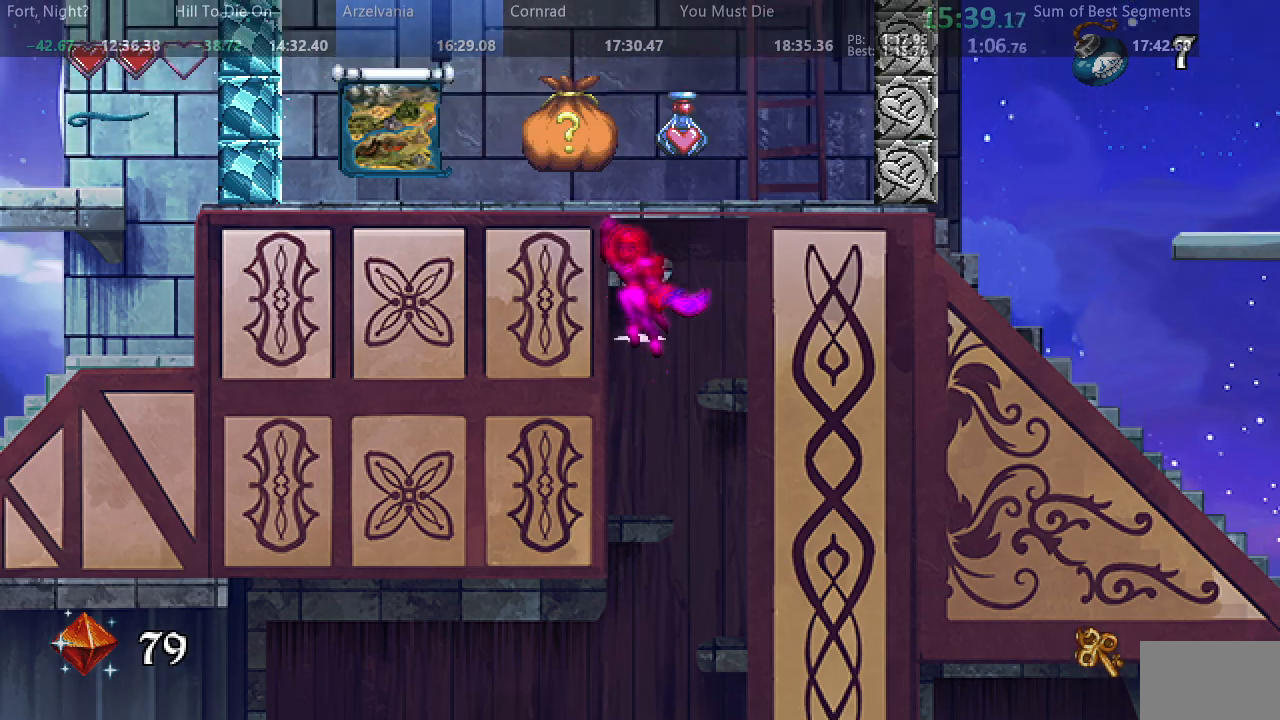
{"dt_ms": 1000, "buttons": ["DPAD_LEFT"], "events": [[483, "DPAD_RIGHT", "down"], [817, "DPAD_RIGHT", "up"], [867, "DPAD_LEFT", "down"], [983, "SQUARE", "up"]]}
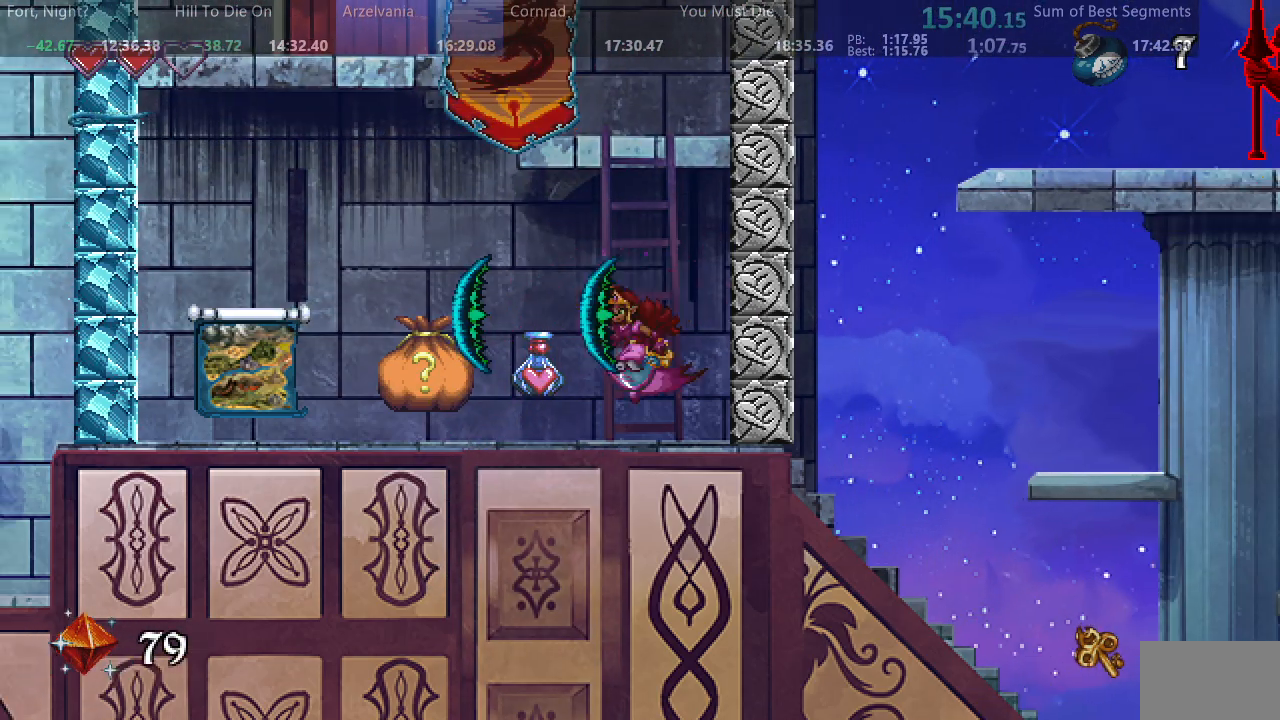
{"dt_ms": 500, "buttons": ["SQUARE", "DPAD_LEFT"], "events": [[67, "SQUARE", "down"]]}
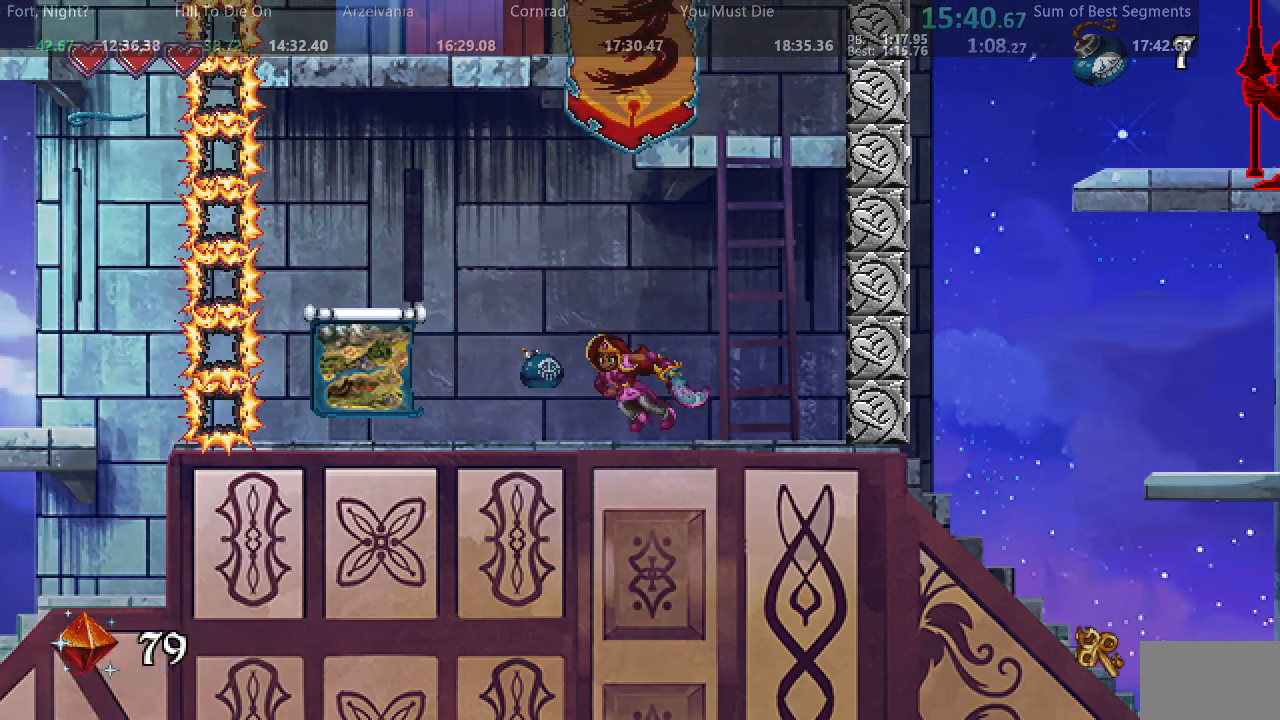
{"dt_ms": 500, "buttons": ["SQUARE", "DPAD_RIGHT"], "events": [[167, "DPAD_LEFT", "up"], [200, "DPAD_RIGHT", "down"]]}